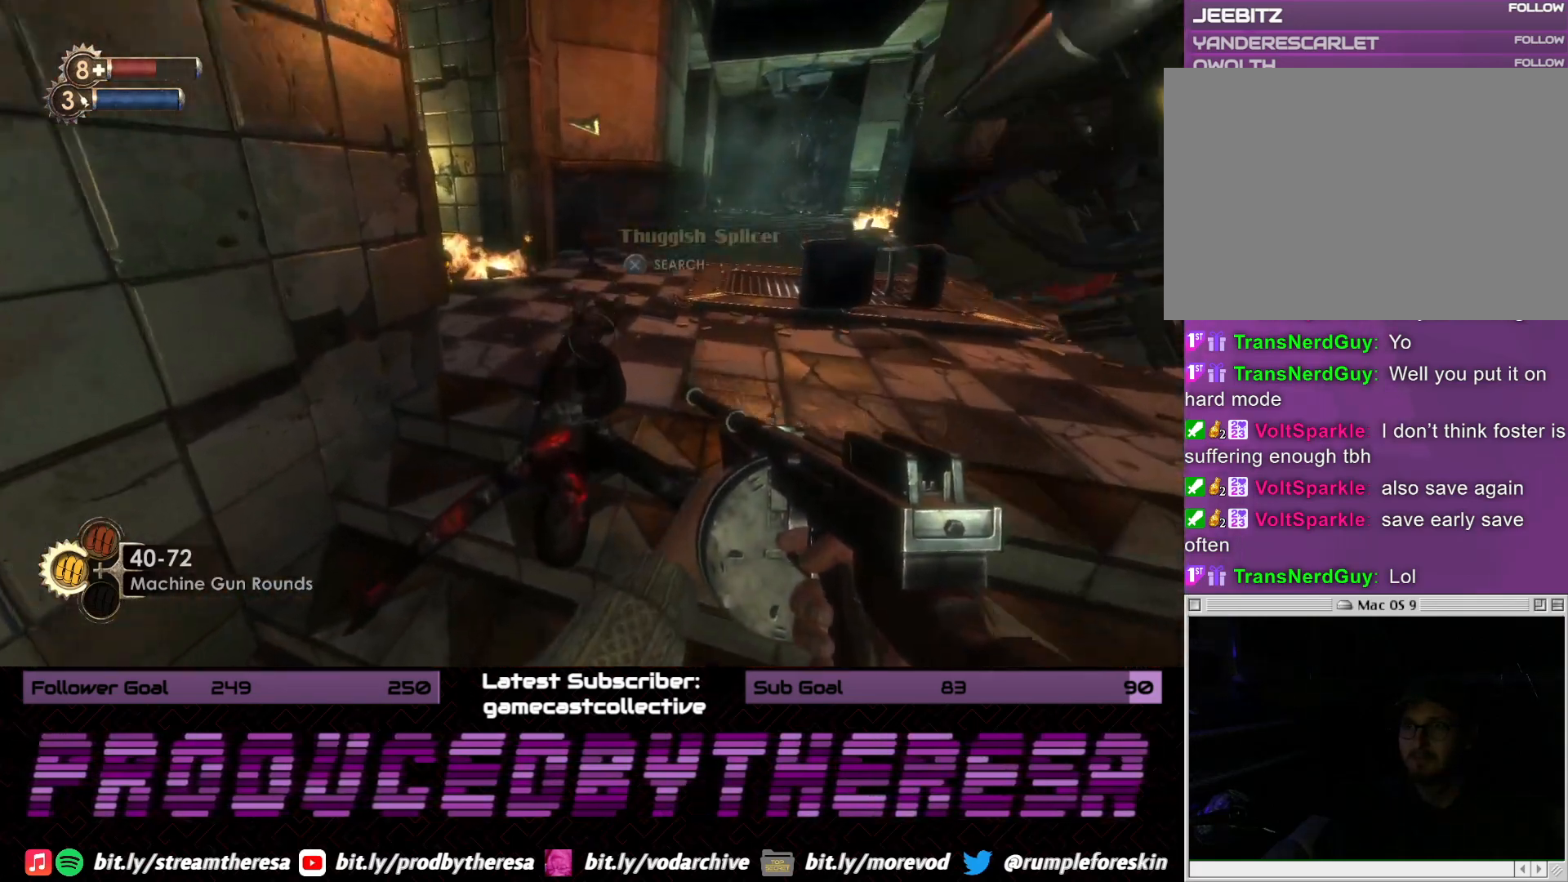
Gameplay with a controller (PlayStation layout); each line is a JSON object with the inputs held at the frame after it (dt_ms = milliseconds from this image to that frame). "events" lists button and stick changes between this image and that frame as [ms after this image, input, new state], when the widget could be followed in between.
{"dt_ms": 500, "buttons": [], "left_stick": "center", "right_stick": "center", "events": [[67, "left_stick", "center"], [83, "right_stick", "center"], [150, "CROSS", "down"], [267, "CROSS", "up"]]}
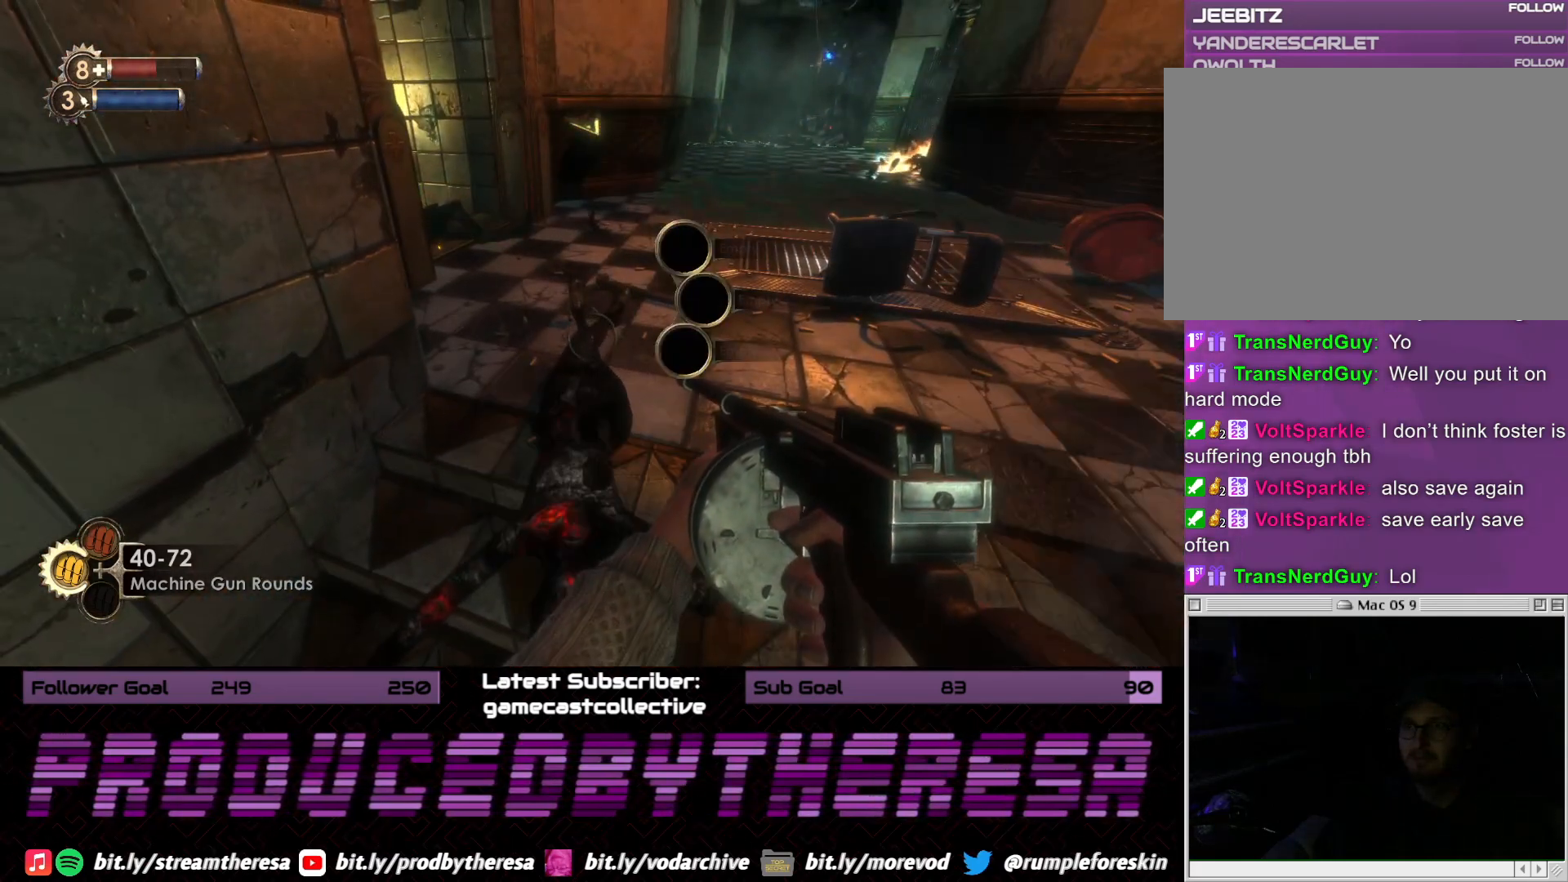
{"dt_ms": 500, "buttons": [], "left_stick": "up", "right_stick": "left", "events": [[167, "CROSS", "down"], [233, "left_stick", "up"], [267, "CROSS", "up"], [467, "right_stick", "left"]]}
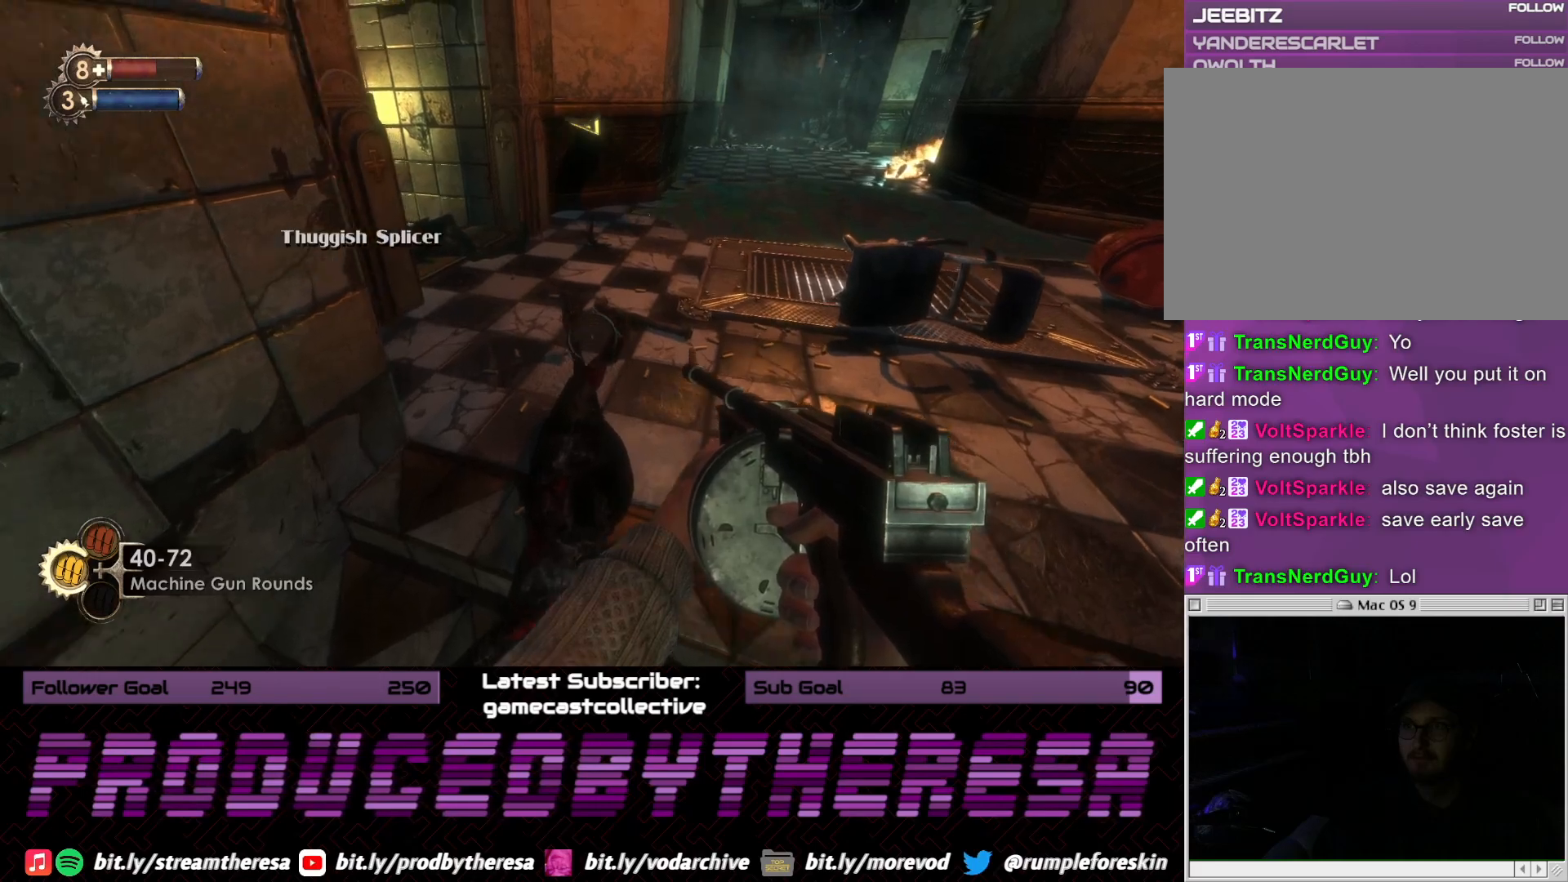
{"dt_ms": 500, "buttons": [], "left_stick": "up", "right_stick": "up-left", "events": [[217, "right_stick", "center"], [350, "right_stick", "up-left"]]}
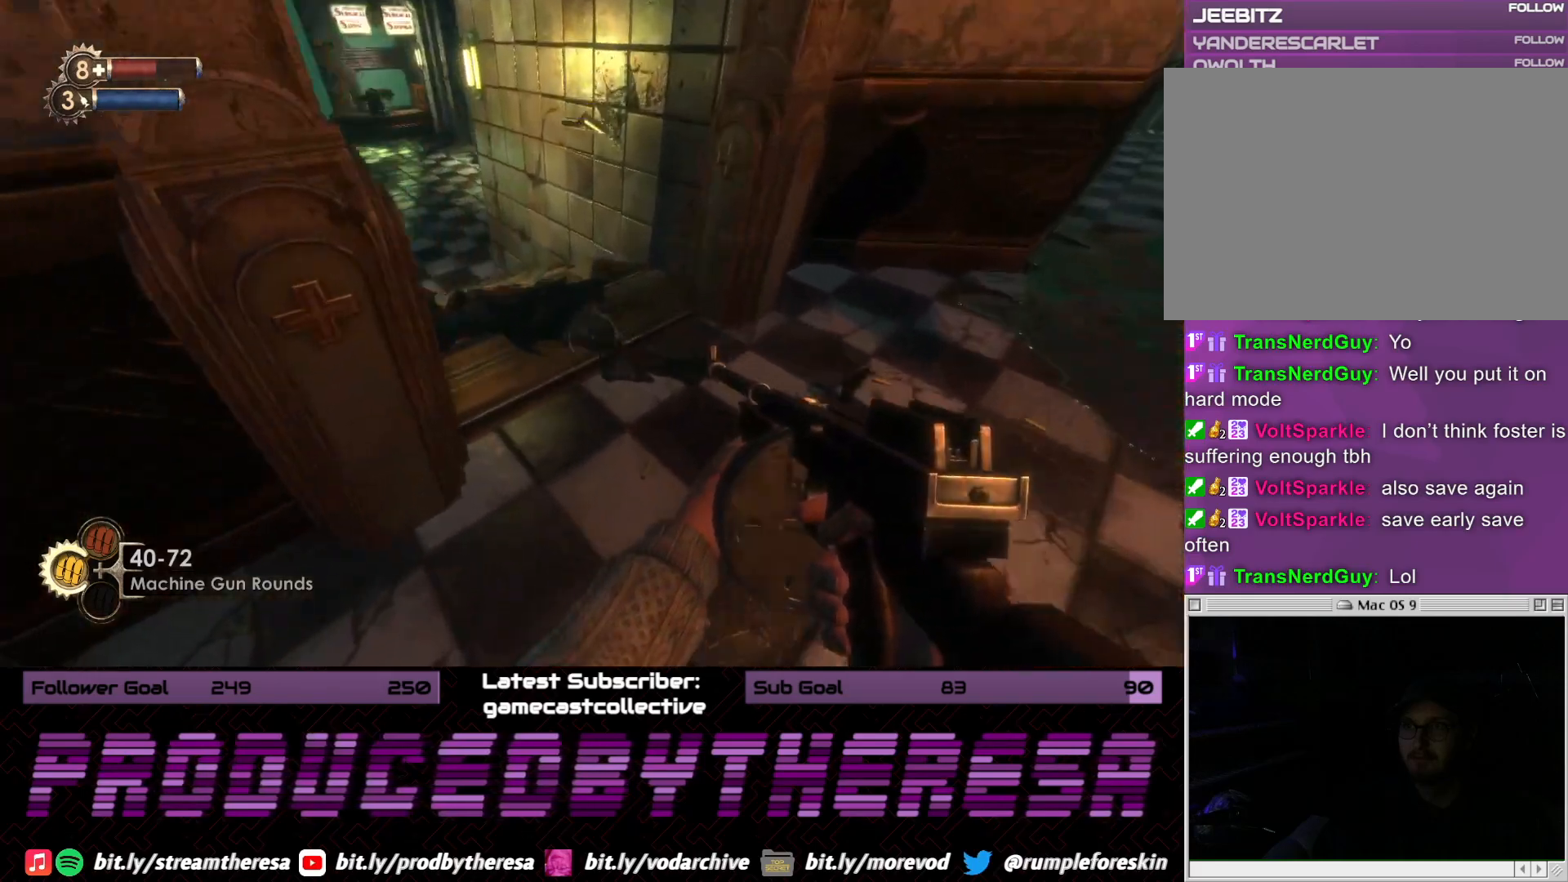
{"dt_ms": 500, "buttons": [], "left_stick": "center", "right_stick": "center", "events": [[50, "right_stick", "center"], [67, "left_stick", "center"], [167, "CROSS", "down"], [300, "CROSS", "up"]]}
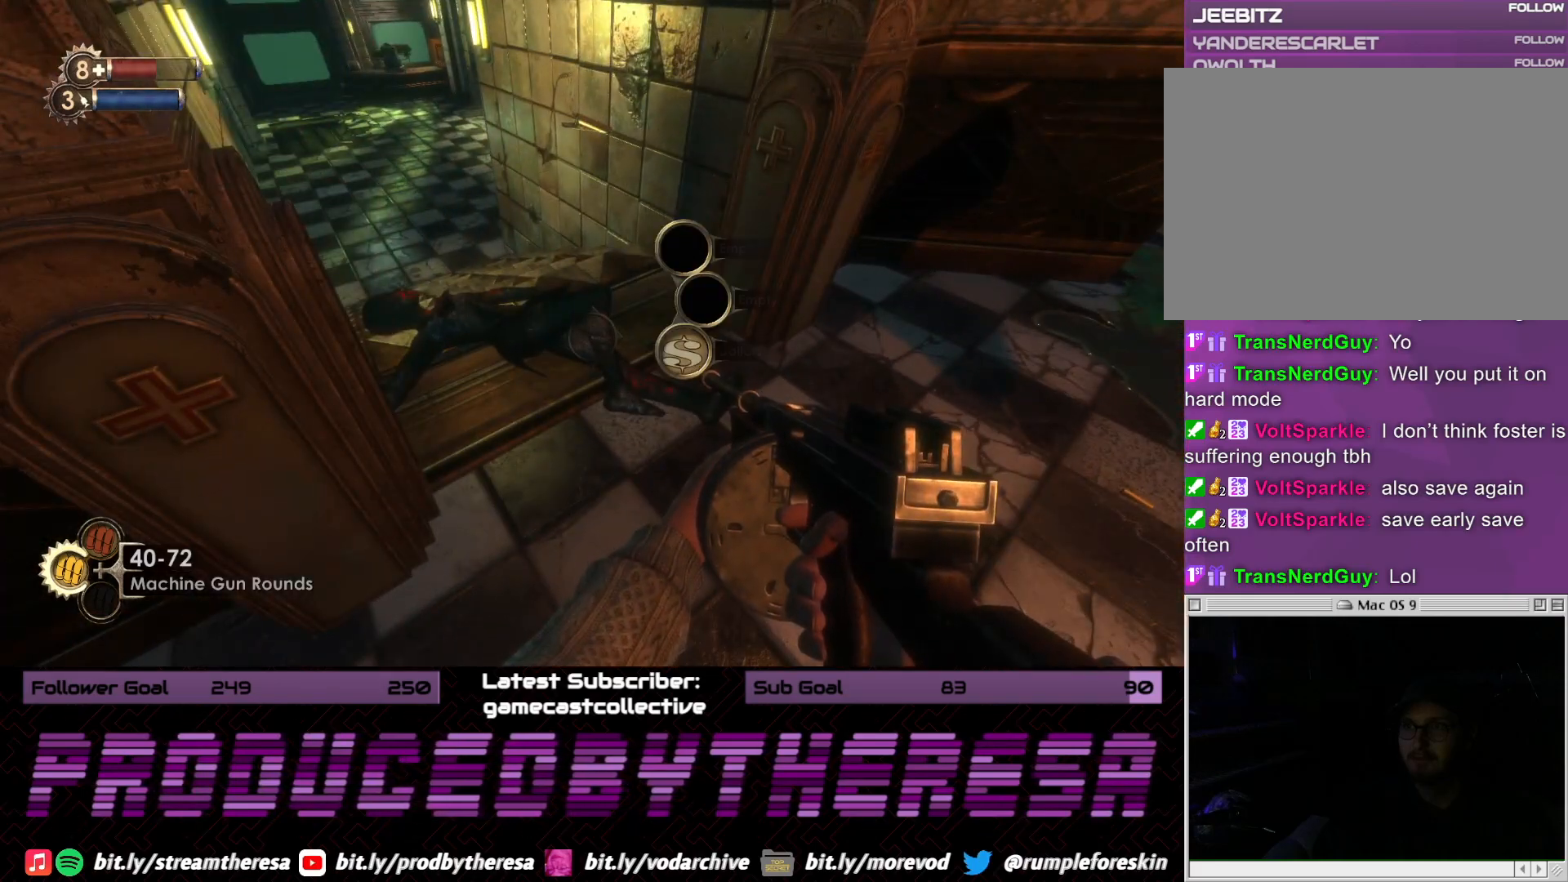
{"dt_ms": 500, "buttons": [], "left_stick": "right", "right_stick": "down-right", "events": [[200, "CROSS", "down"], [300, "CROSS", "up"], [367, "left_stick", "right"], [433, "right_stick", "down-right"]]}
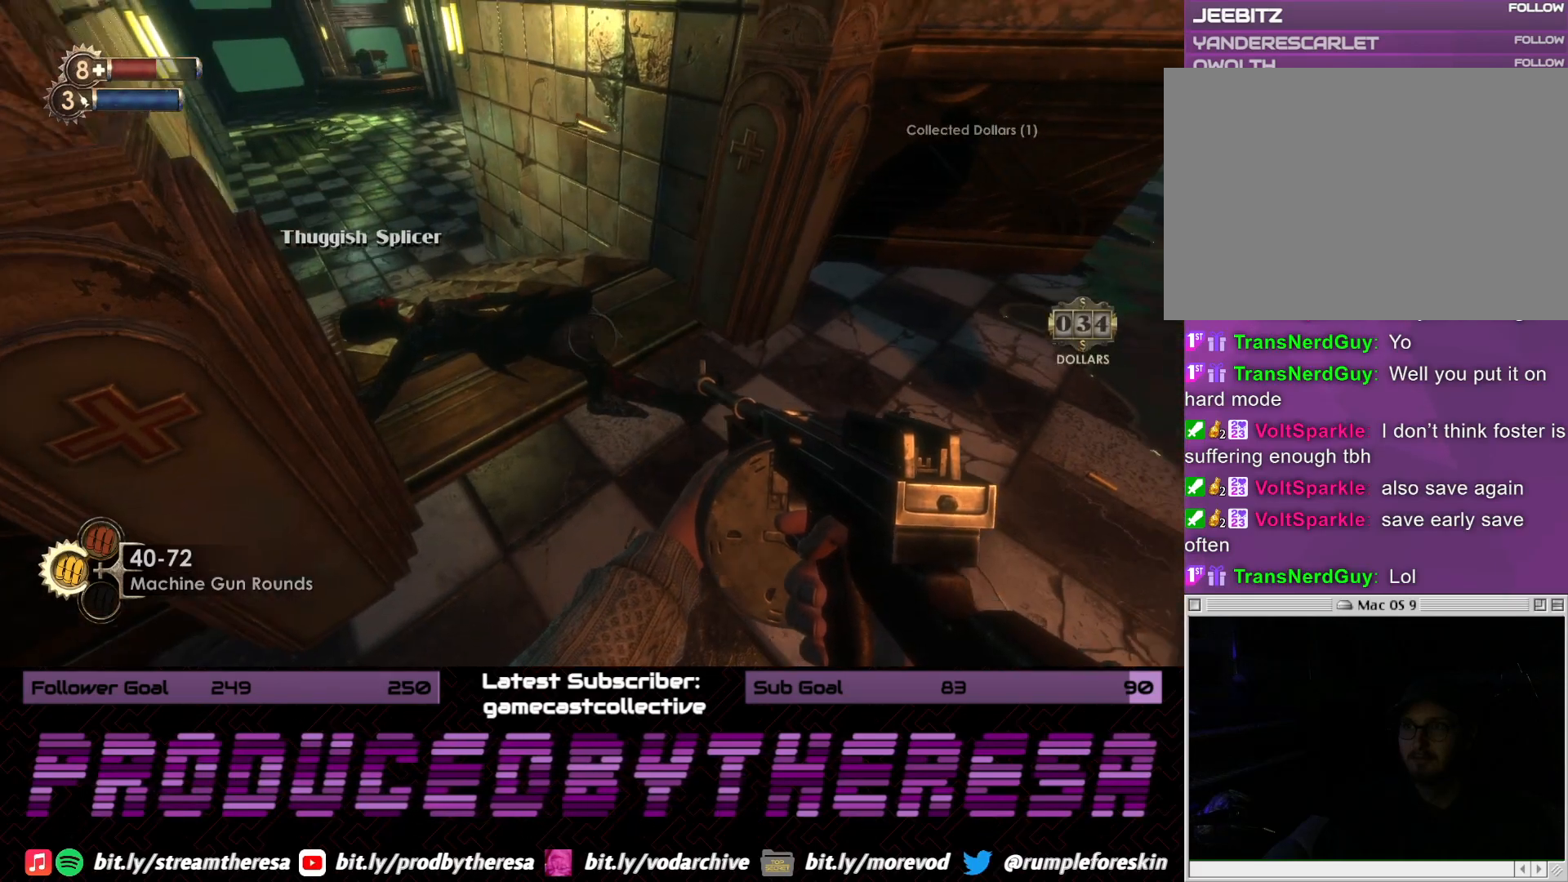
{"dt_ms": 500, "buttons": [], "left_stick": "up-right", "right_stick": "center", "events": [[200, "left_stick", "up-right"], [267, "right_stick", "center"]]}
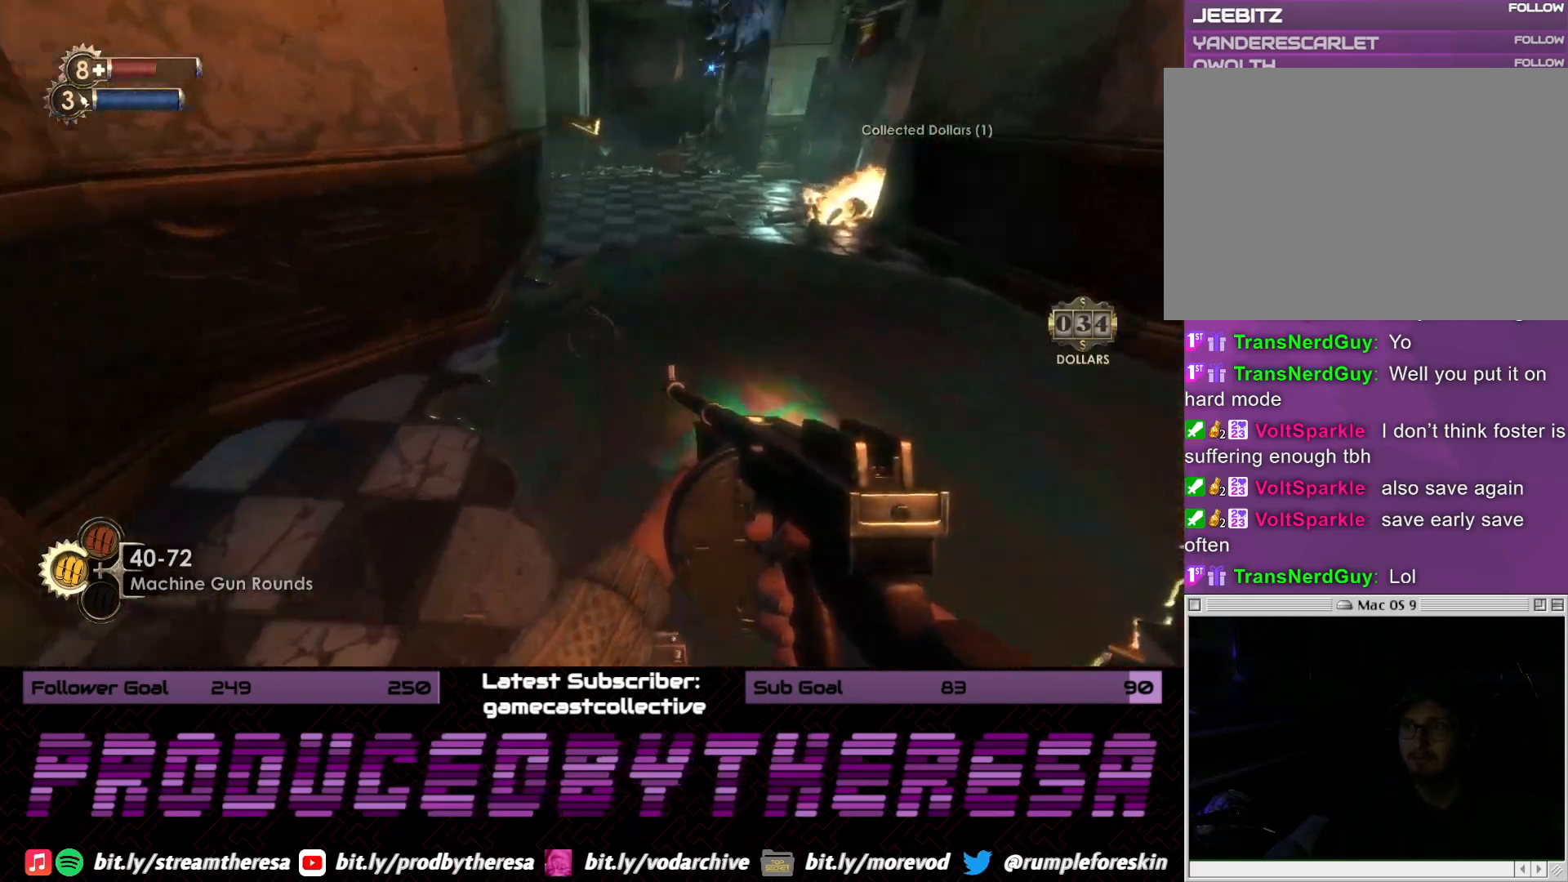
{"dt_ms": 1000, "buttons": [], "left_stick": "up-right", "right_stick": "up-right", "events": [[150, "right_stick", "down"], [200, "right_stick", "down-right"], [517, "right_stick", "up-right"], [733, "right_stick", "center"], [967, "right_stick", "up-right"]]}
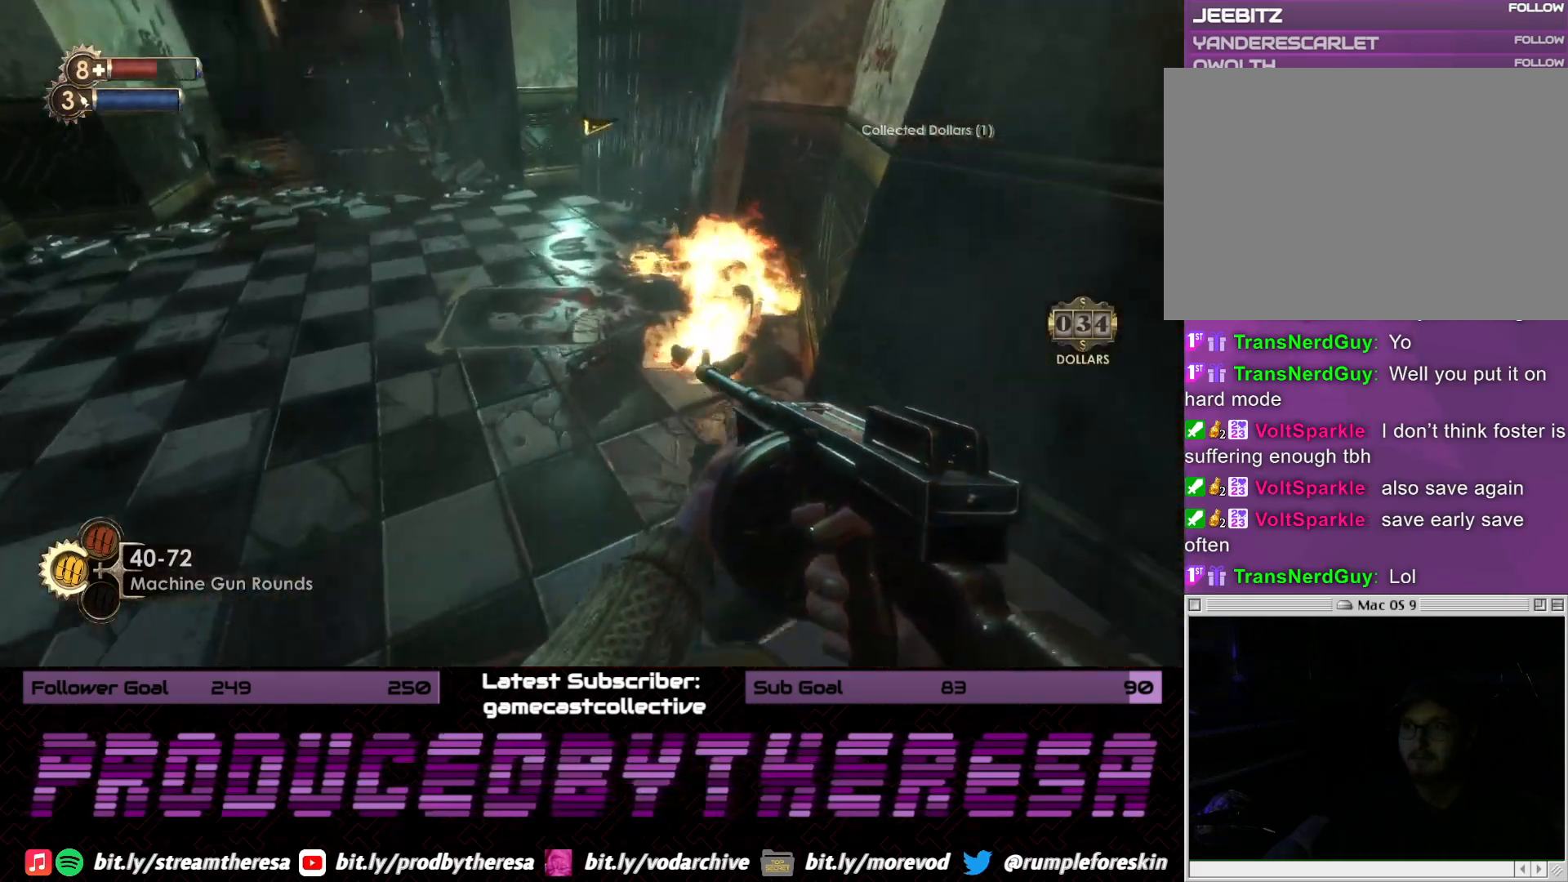
{"dt_ms": 500, "buttons": [], "left_stick": "center", "right_stick": "center", "events": [[117, "right_stick", "center"], [217, "CROSS", "down"], [217, "left_stick", "center"], [367, "CROSS", "up"]]}
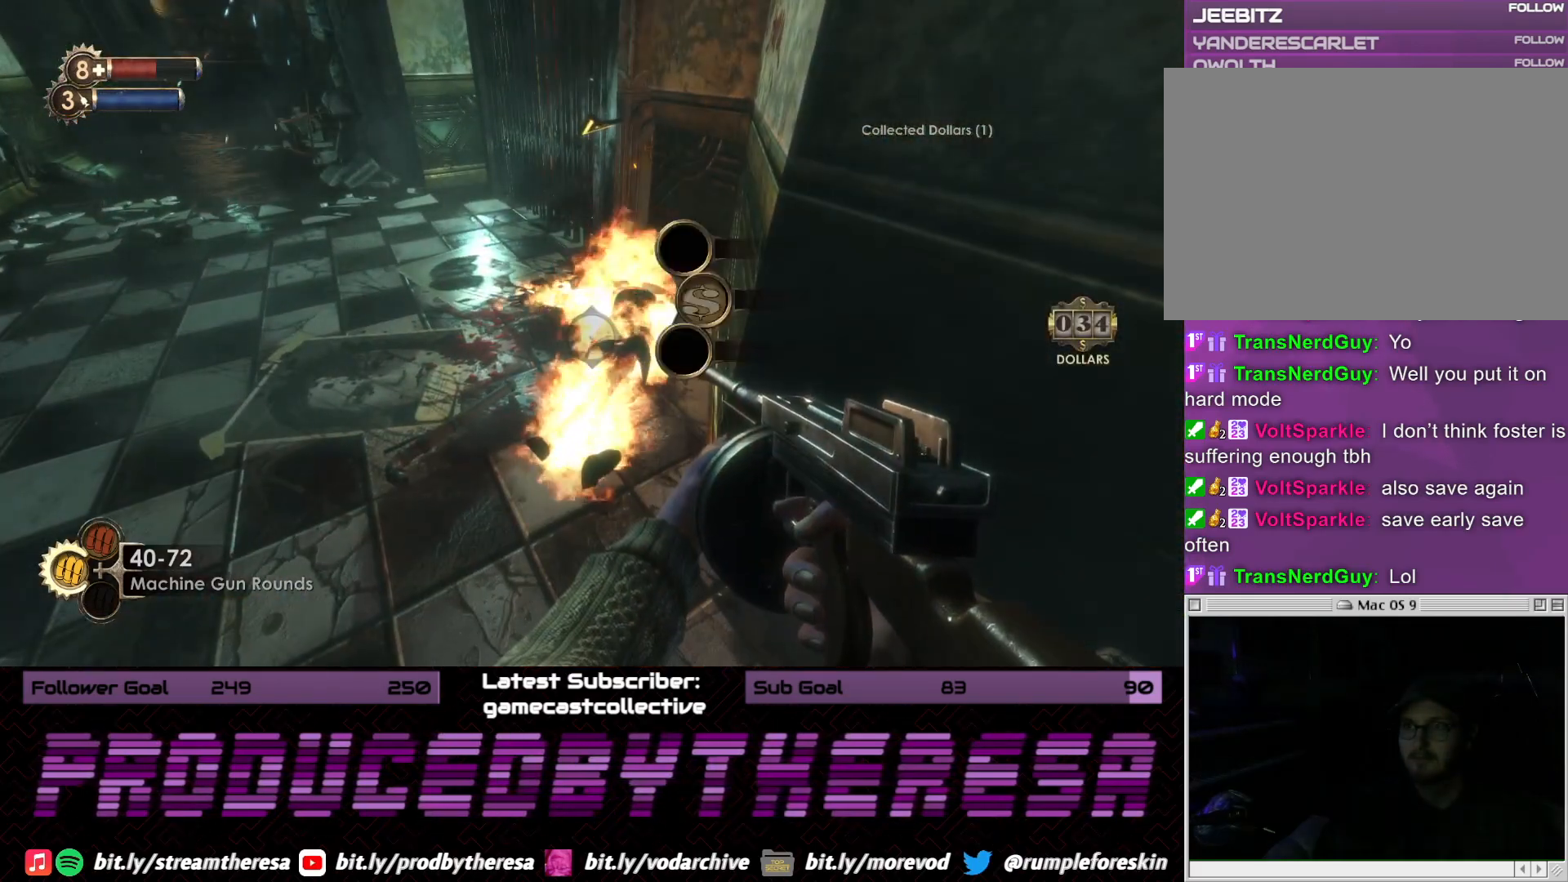
{"dt_ms": 500, "buttons": [], "left_stick": "left", "right_stick": "center", "events": [[233, "CROSS", "down"], [383, "CROSS", "up"], [400, "left_stick", "left"]]}
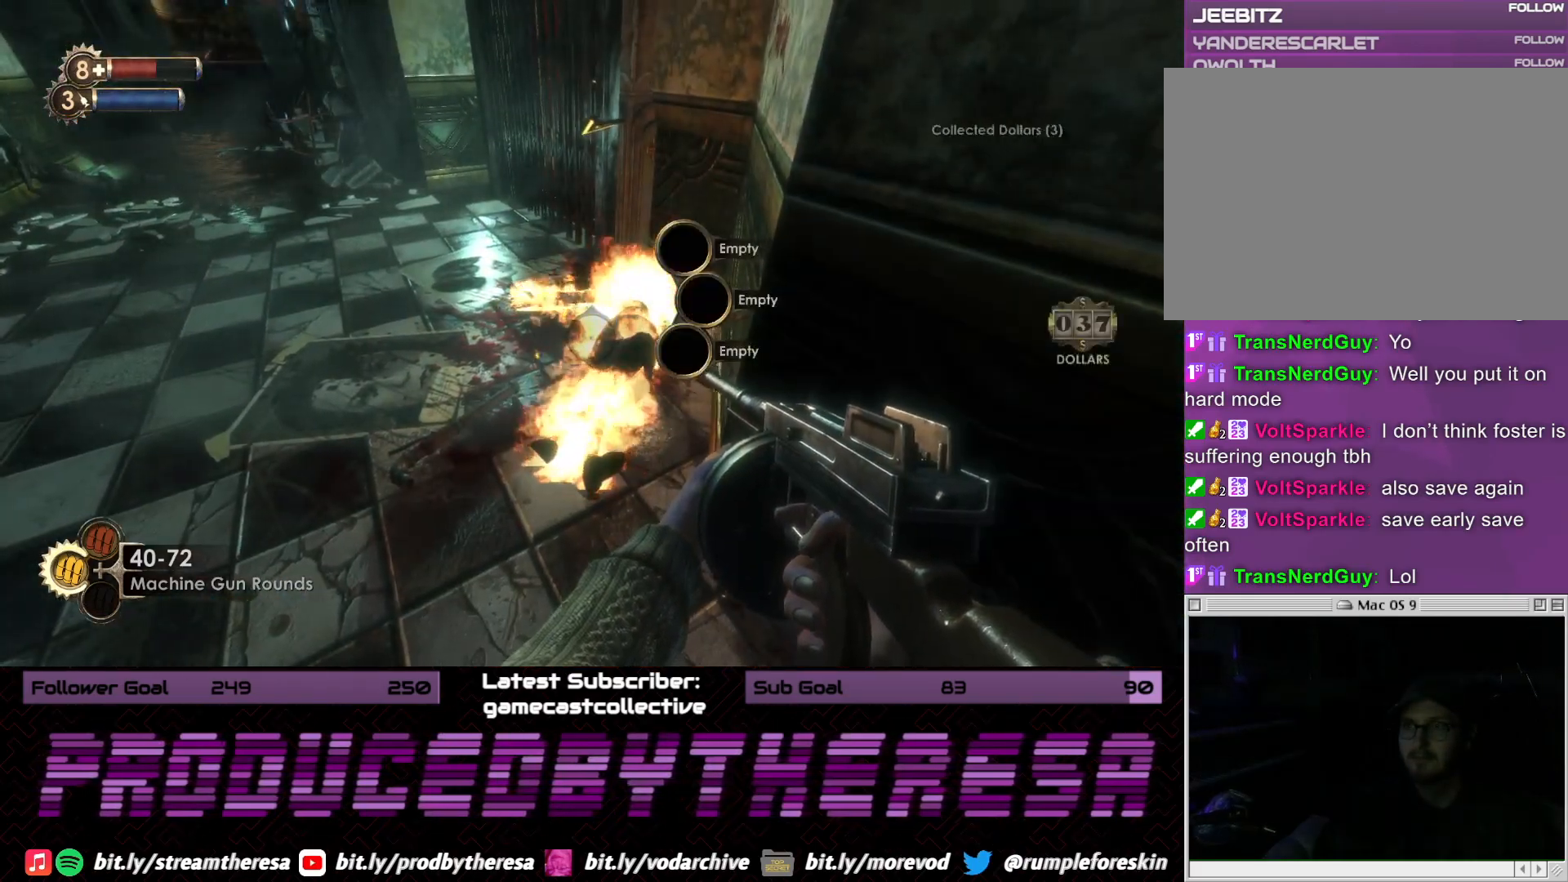
{"dt_ms": 500, "buttons": [], "left_stick": "up", "right_stick": "center", "events": [[33, "right_stick", "down-left"], [167, "left_stick", "up-left"], [283, "right_stick", "center"], [300, "left_stick", "up"]]}
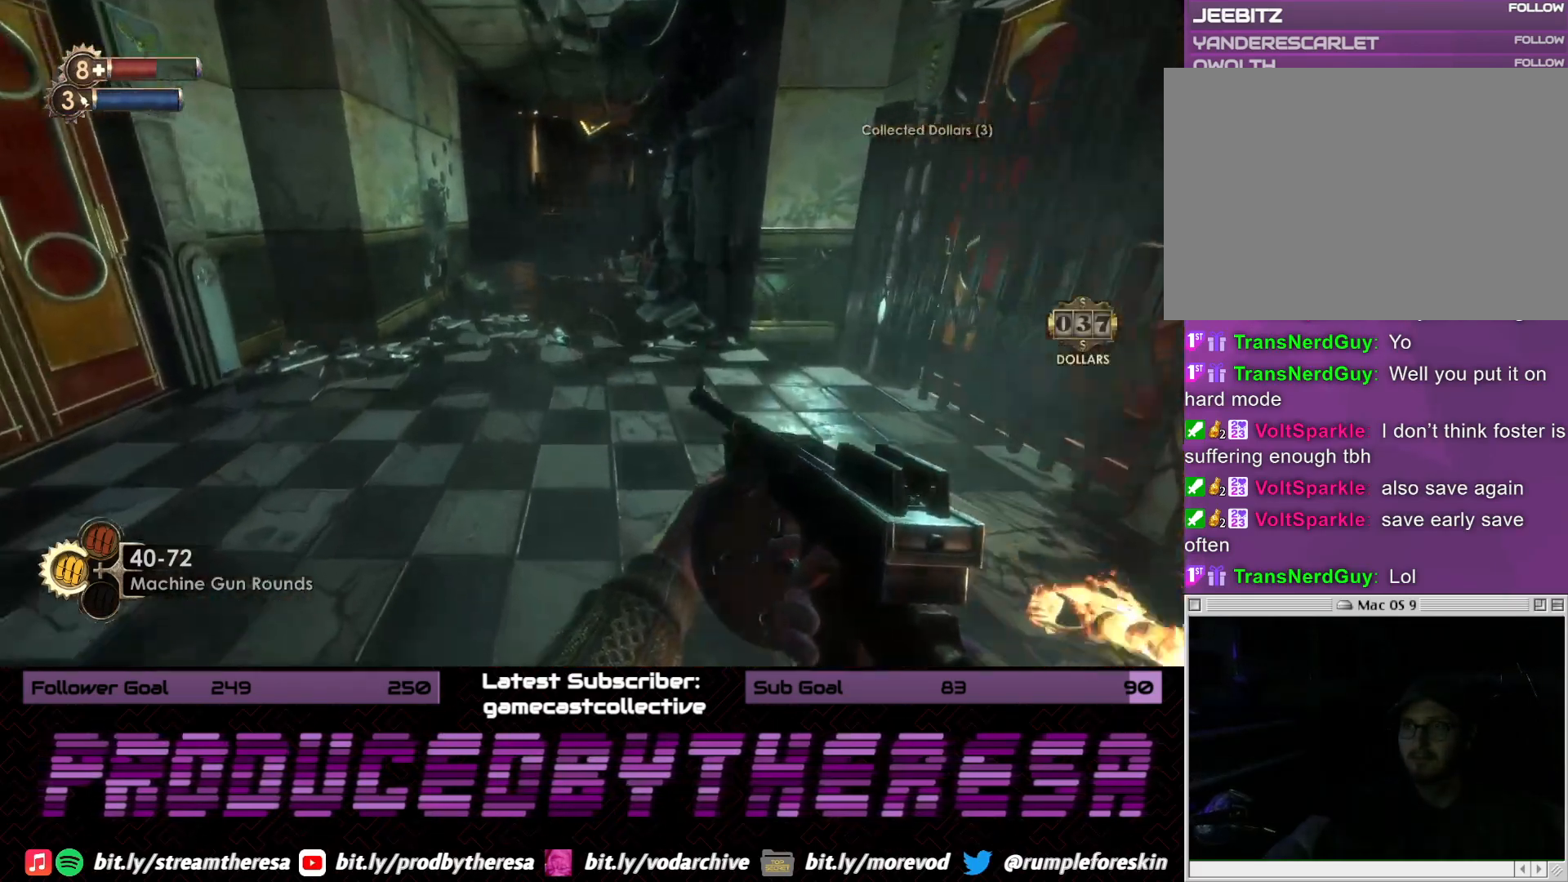
{"dt_ms": 500, "buttons": [], "left_stick": "up", "right_stick": "center", "events": []}
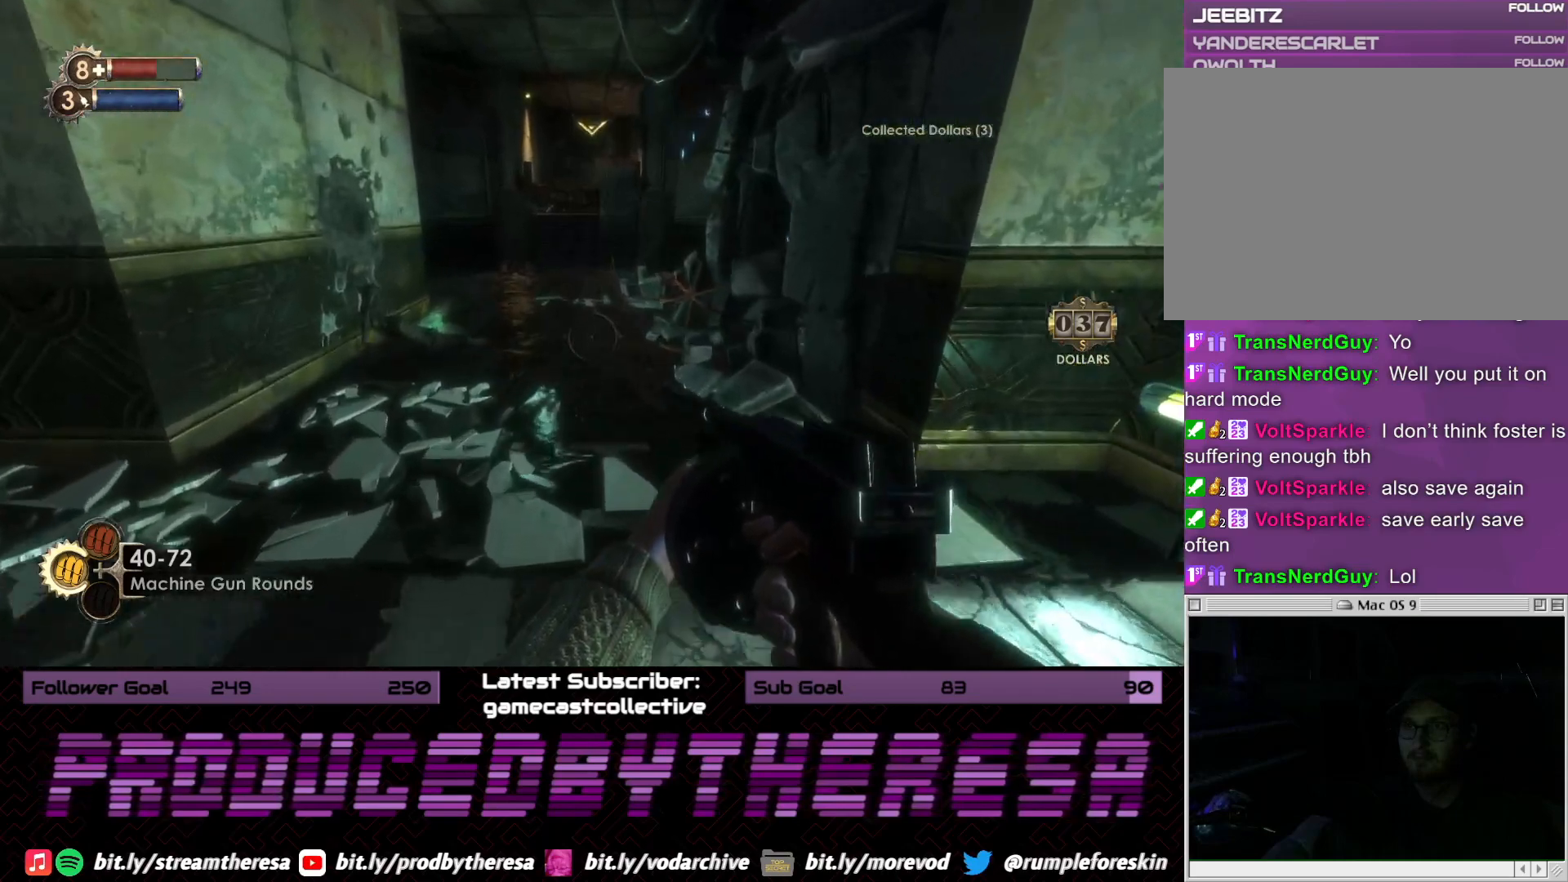
{"dt_ms": 500, "buttons": [], "left_stick": "up-left", "right_stick": "center", "events": [[117, "left_stick", "up-left"], [133, "right_stick", "up-left"], [400, "right_stick", "center"]]}
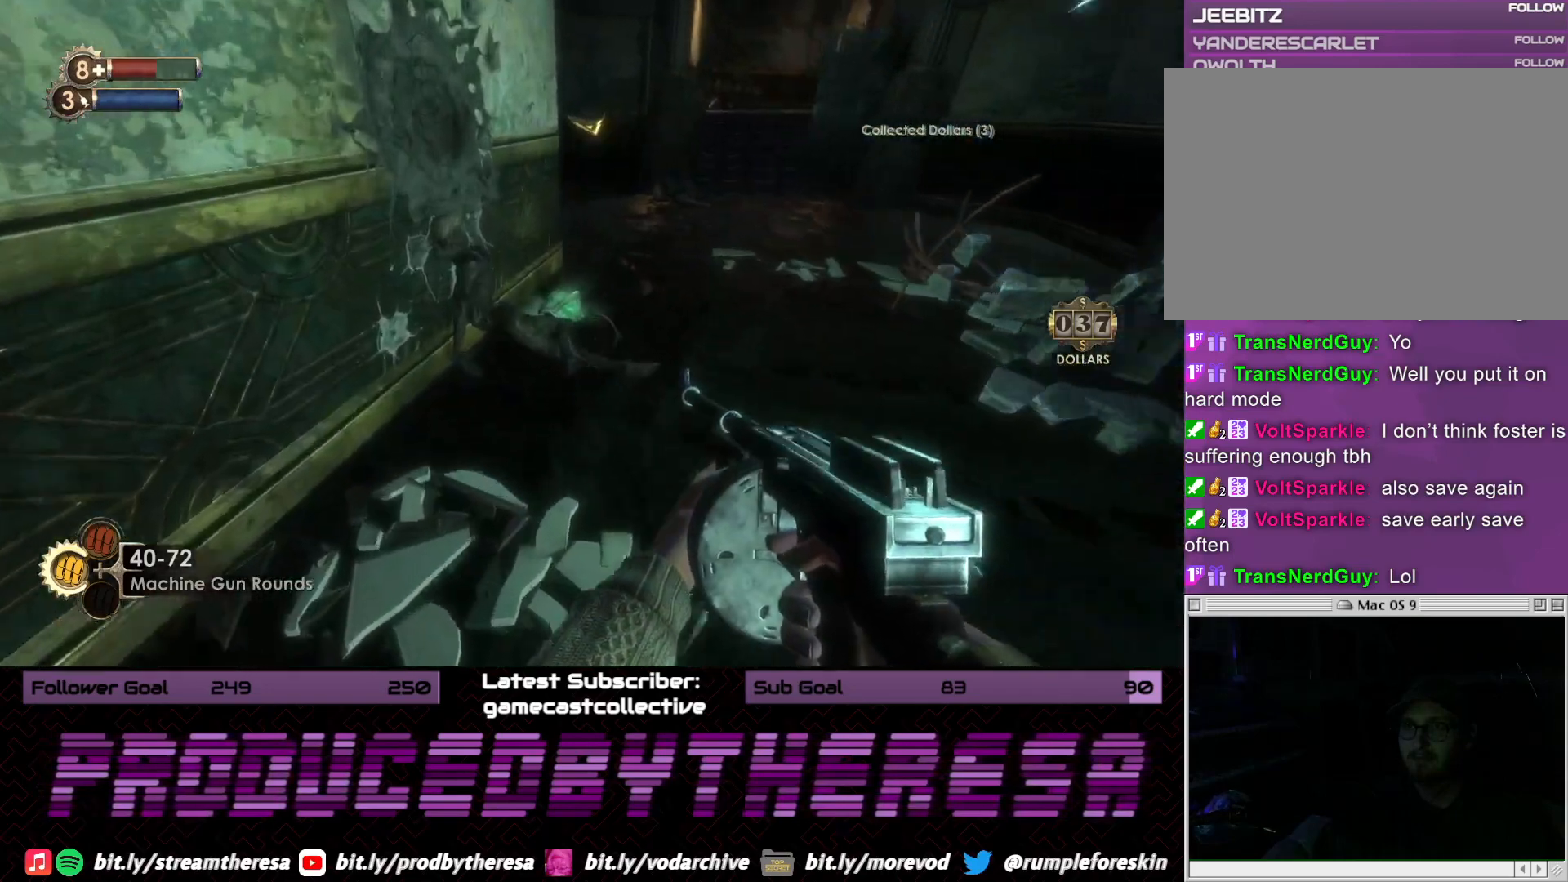
{"dt_ms": 500, "buttons": [], "left_stick": "up", "right_stick": "center", "events": [[100, "left_stick", "center"], [117, "CROSS", "down"], [250, "CROSS", "up"], [467, "left_stick", "up"]]}
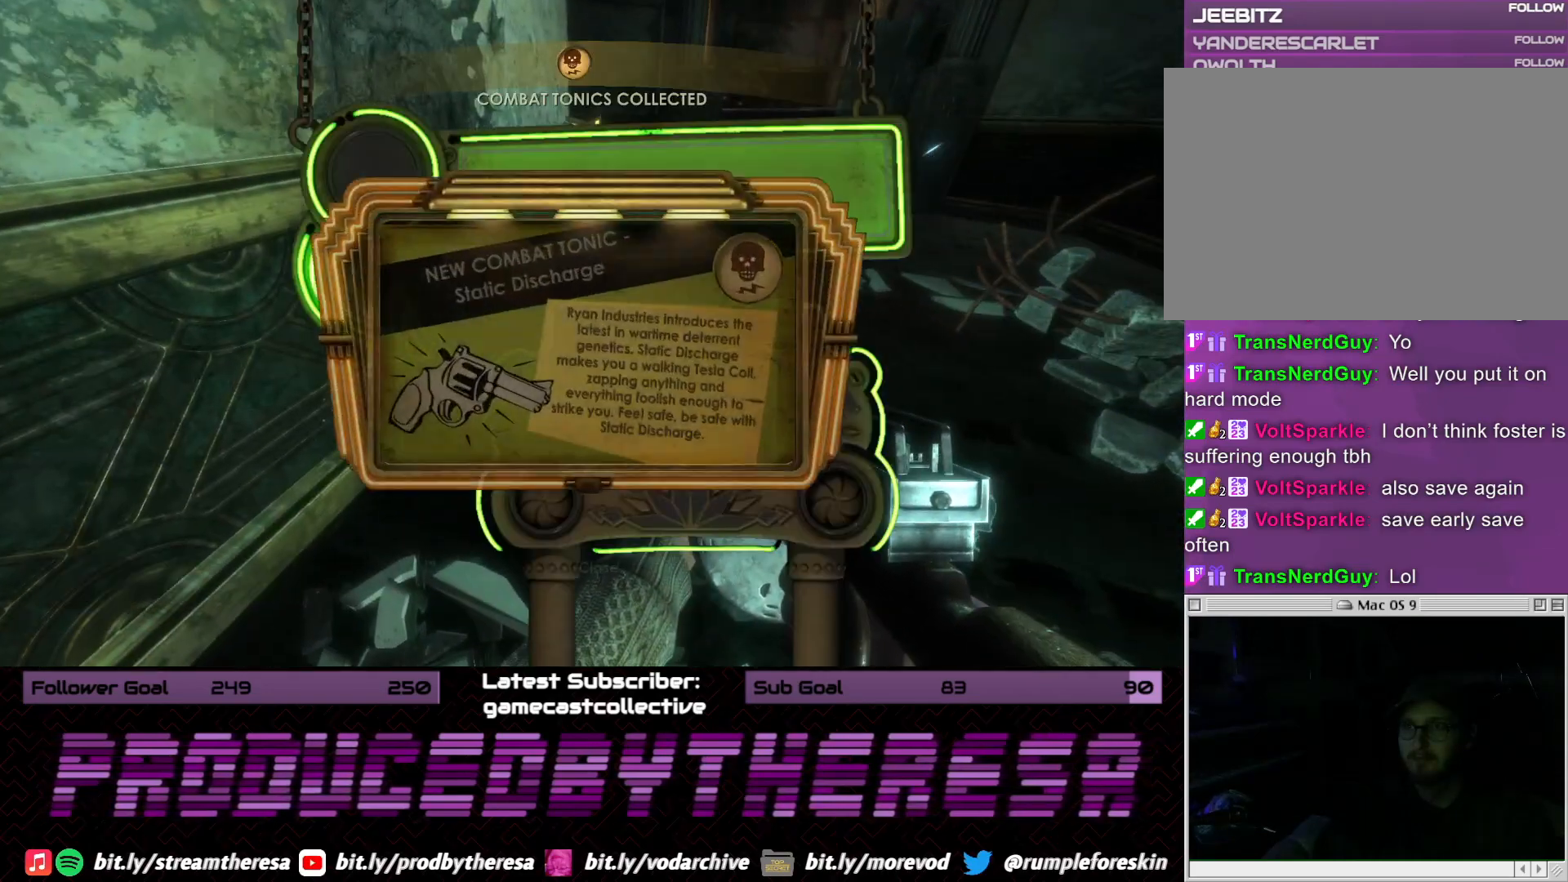
{"dt_ms": 500, "buttons": [], "left_stick": "center", "right_stick": "center", "events": [[17, "right_stick", "up-left"], [117, "left_stick", "center"], [167, "right_stick", "center"]]}